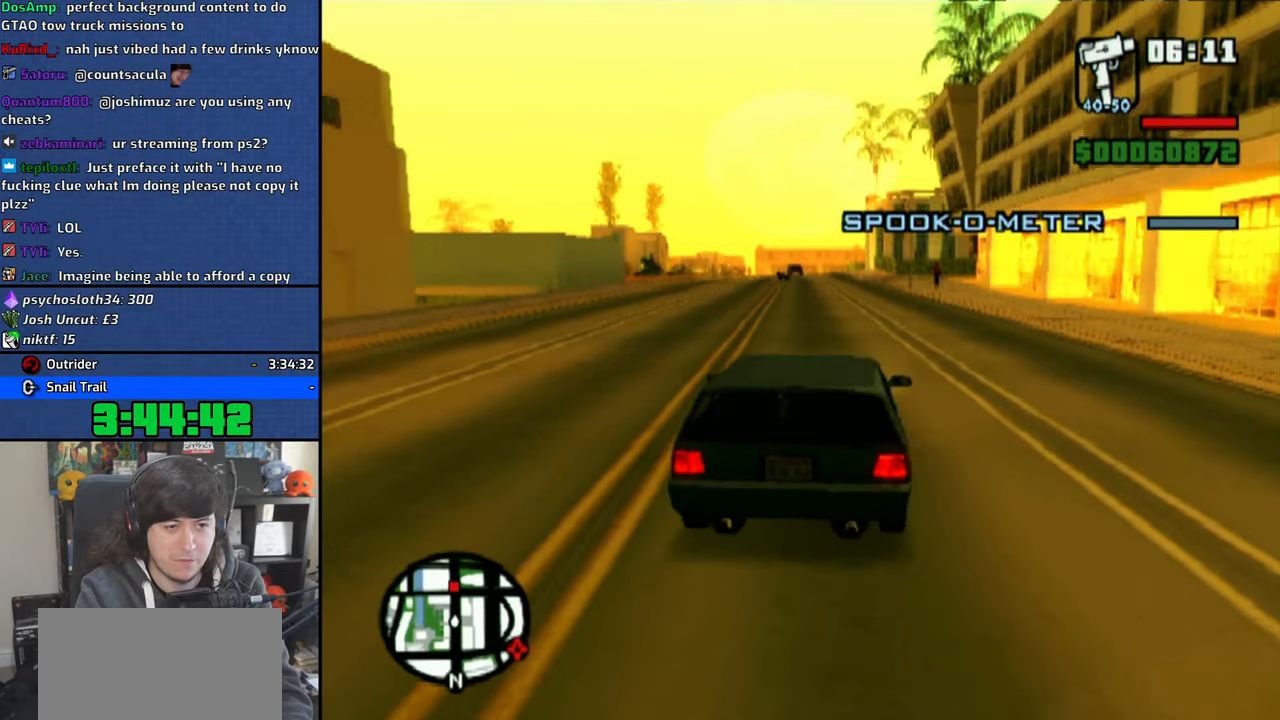
Gameplay with a controller (PlayStation layout); each line is a JSON object with the inputs held at the frame after it. "button_events" lists button changes between this image and that frame as [ms after this image, input, new state], when the widget could be followed in between (sticks are given only as held states). Not read: CIRCLE L2 R2.
{"buttons": [], "left_stick": "center", "right_stick": "center", "button_events": [[183, "CROSS", "down"], [333, "CROSS", "up"], [383, "CROSS", "down"], [500, "CROSS", "up"]]}
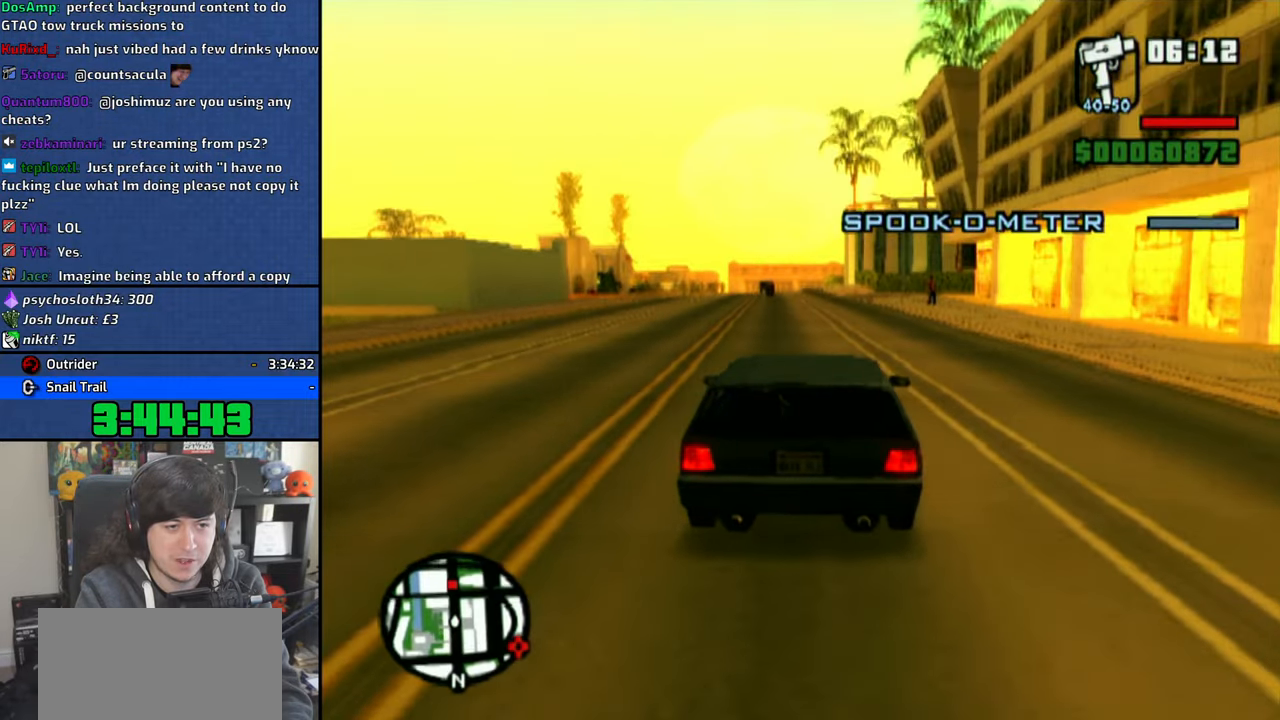
{"buttons": ["CROSS"], "left_stick": "center", "right_stick": "center", "button_events": [[66, "CROSS", "down"], [200, "CROSS", "up"], [283, "CROSS", "down"], [383, "CROSS", "up"], [483, "CROSS", "down"]]}
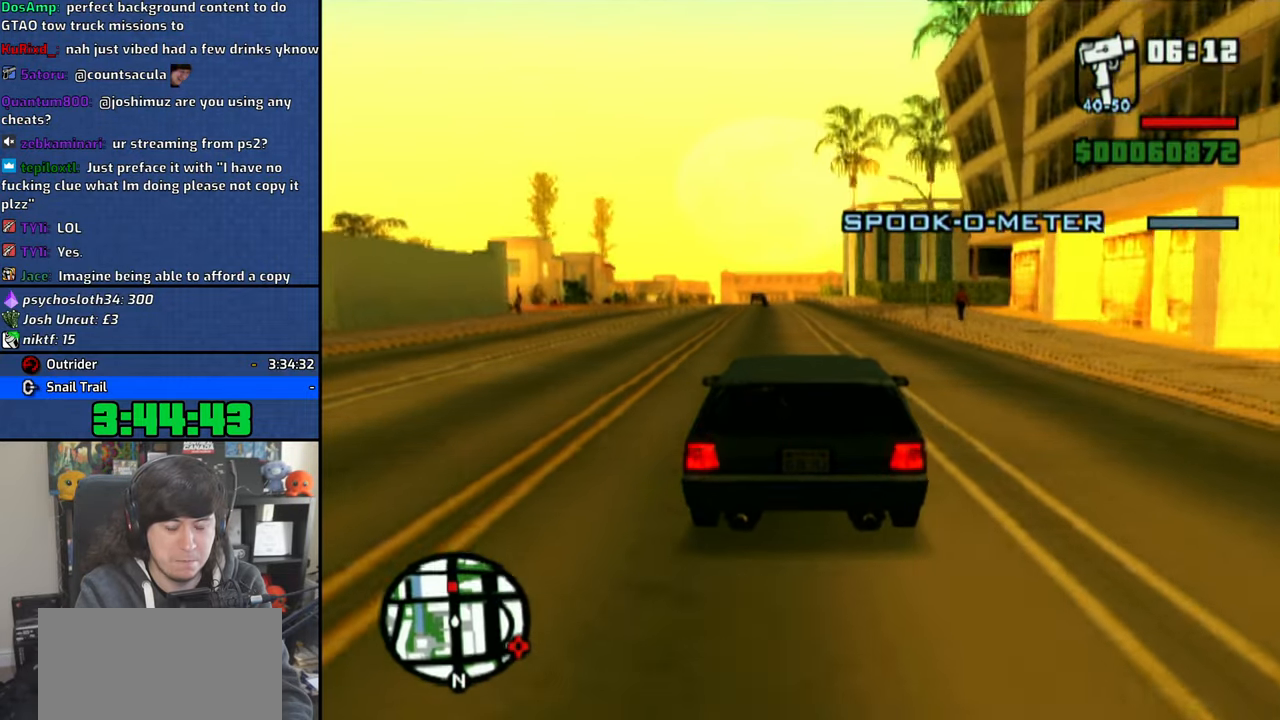
{"buttons": [], "left_stick": "center", "right_stick": "center", "button_events": [[66, "CROSS", "up"]]}
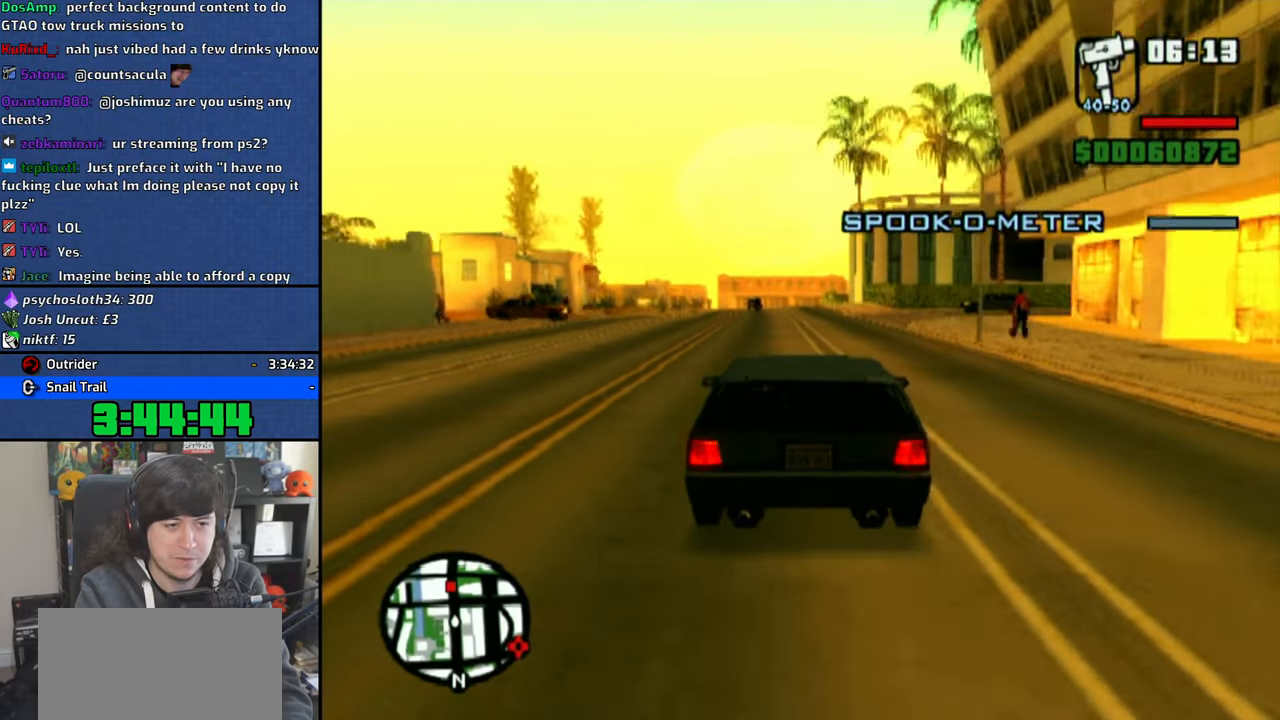
{"buttons": ["SQUARE"], "left_stick": "center", "right_stick": "center", "button_events": [[116, "CROSS", "down"], [183, "SQUARE", "down"], [283, "TRIANGLE", "down"], [350, "TRIANGLE", "up"], [450, "CROSS", "up"]]}
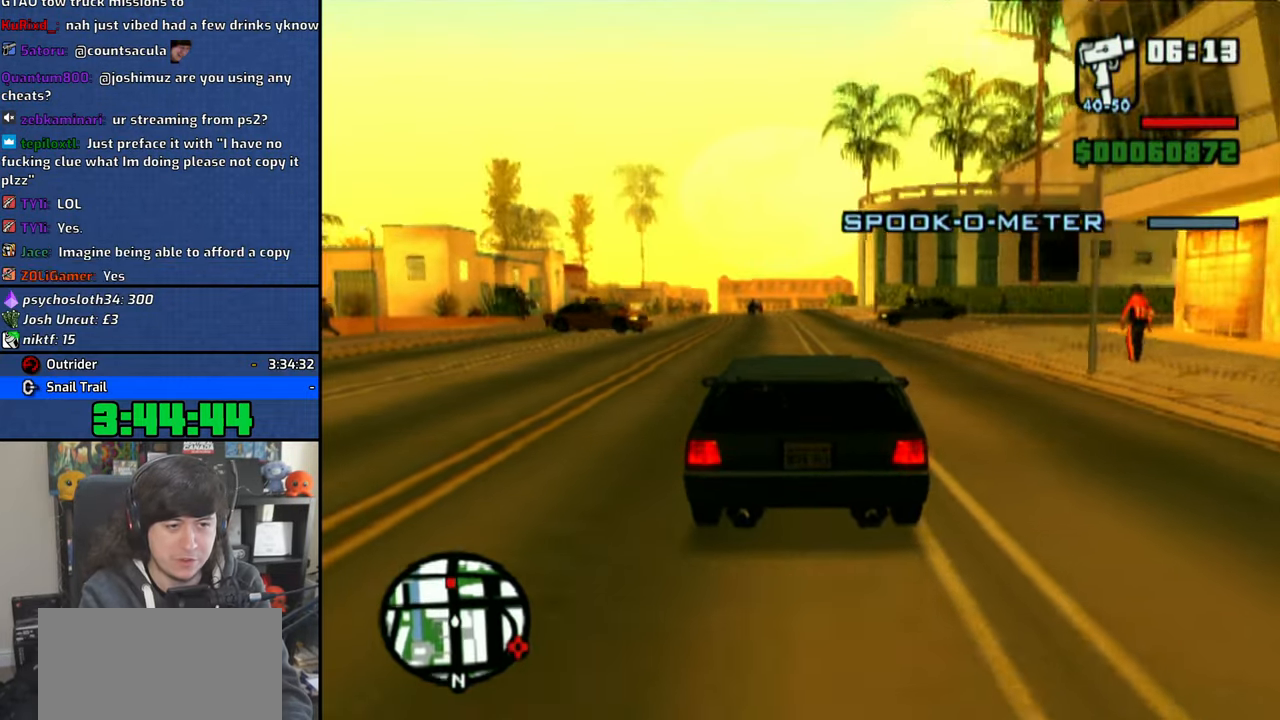
{"buttons": ["START"], "left_stick": "center", "right_stick": "center", "button_events": [[33, "TRIANGLE", "down"], [116, "START", "down"], [150, "SQUARE", "up"], [166, "TRIANGLE", "up"]]}